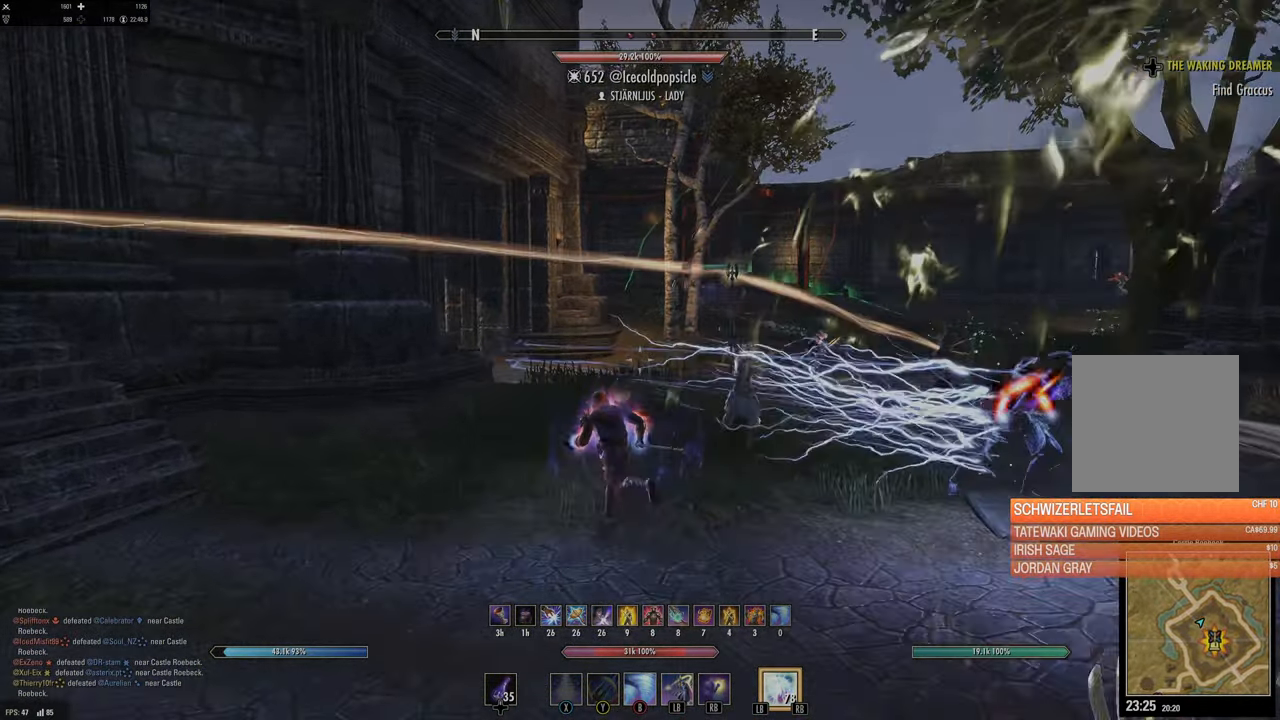
Gameplay with a controller (Xbox layout); each line is a JSON object with the inputs held at the frame after it. "events" lists button and stick changes between this image and that frame as [ms after this image, input, new state], when the widget could be followed in between.
{"buttons": [], "left_stick": "up", "right_stick": "right", "events": [[133, "left_stick", "up"], [400, "right_stick", "right"]]}
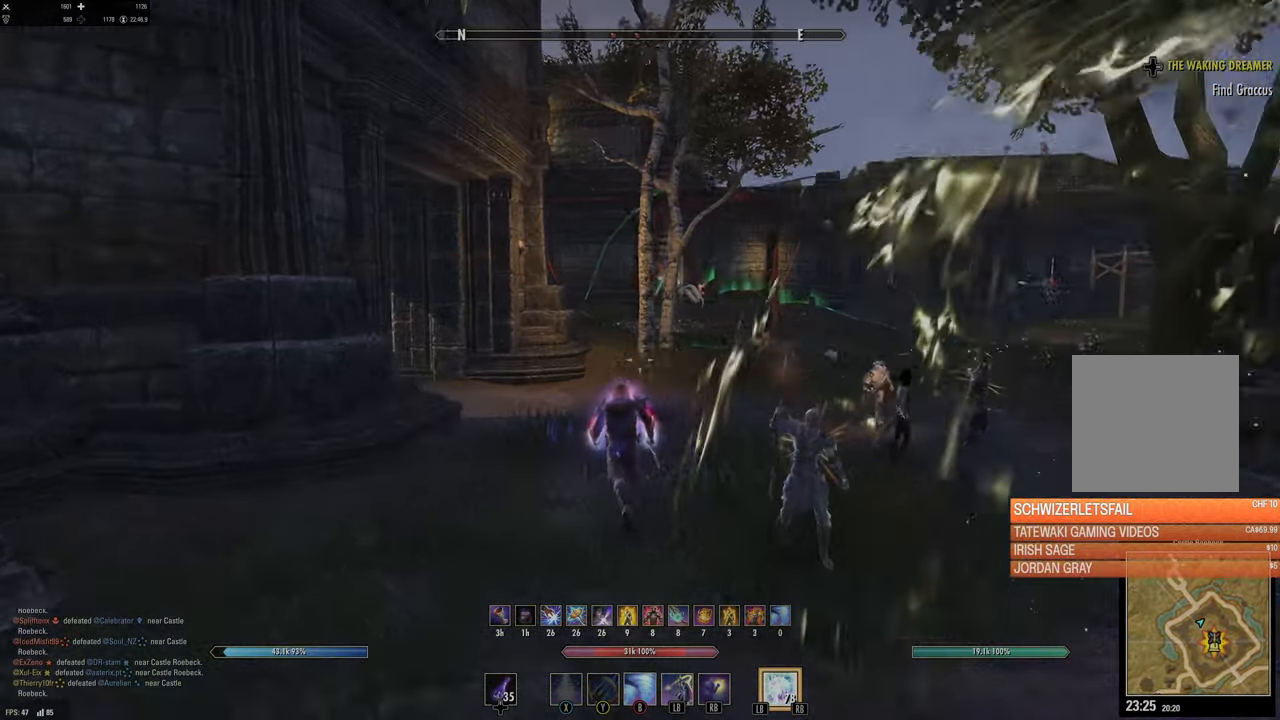
{"buttons": [], "left_stick": "up-left", "right_stick": "center", "events": [[100, "right_stick", "center"], [250, "left_stick", "up-left"]]}
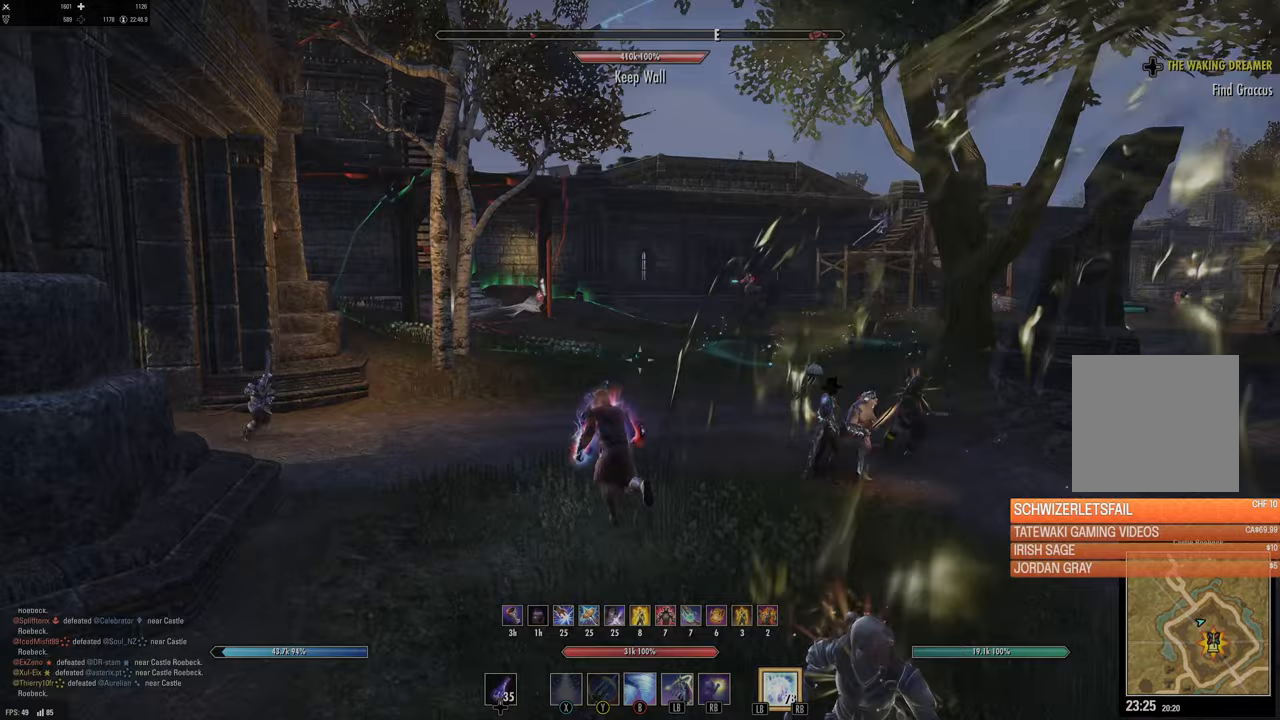
{"buttons": [], "left_stick": "up", "right_stick": "center"}
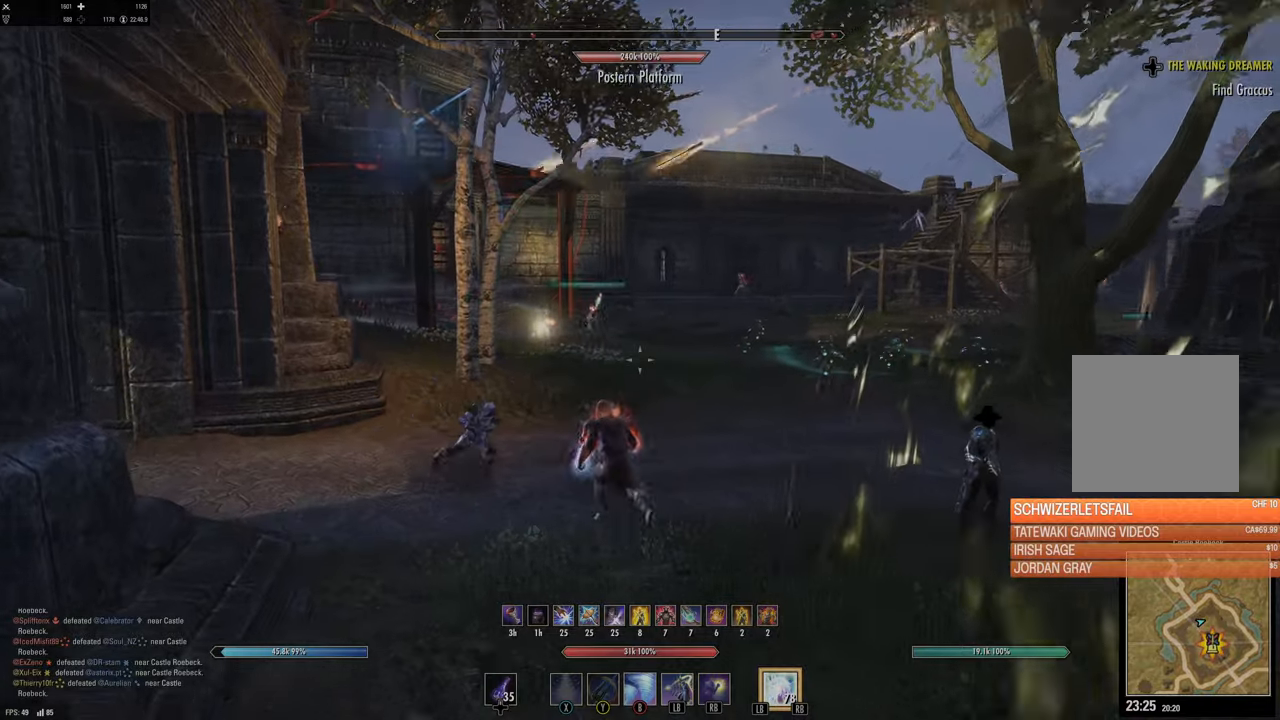
{"buttons": [], "left_stick": "up", "right_stick": "center", "events": [[250, "B", "down"], [317, "B", "up"]]}
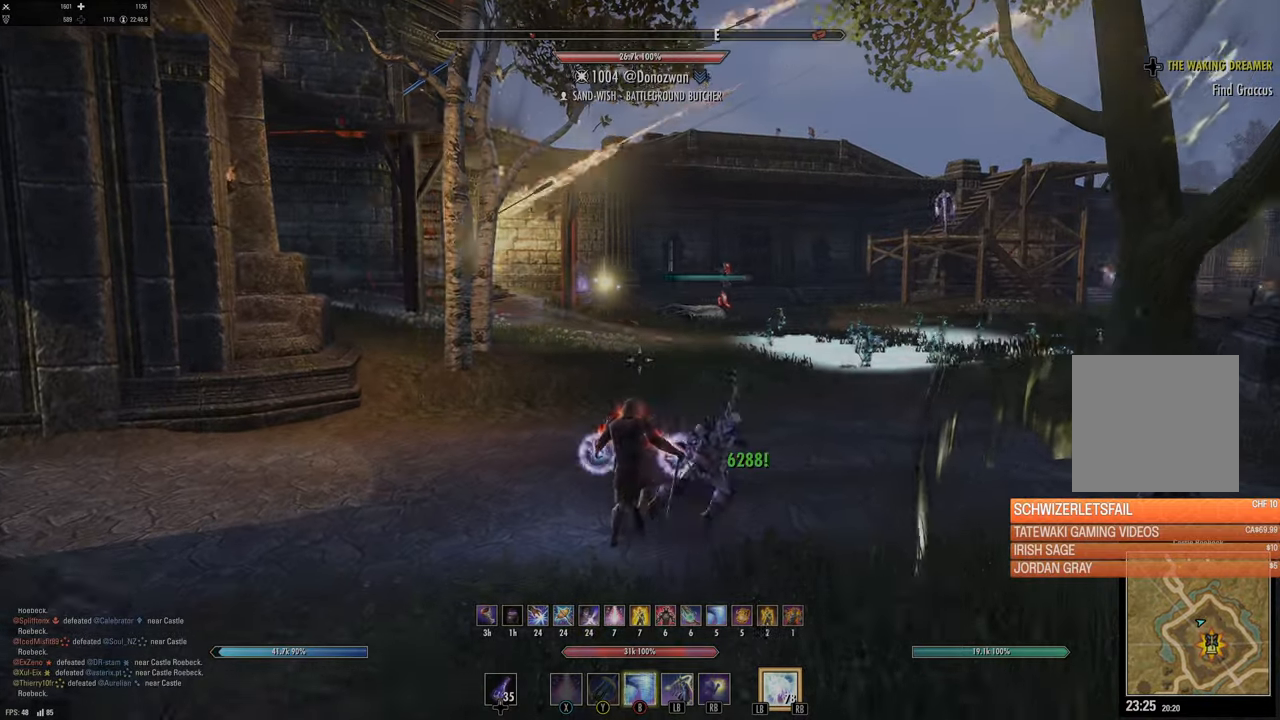
{"buttons": [], "left_stick": "up", "right_stick": "center", "events": [[33, "right_stick", "up-right"], [167, "right_stick", "center"]]}
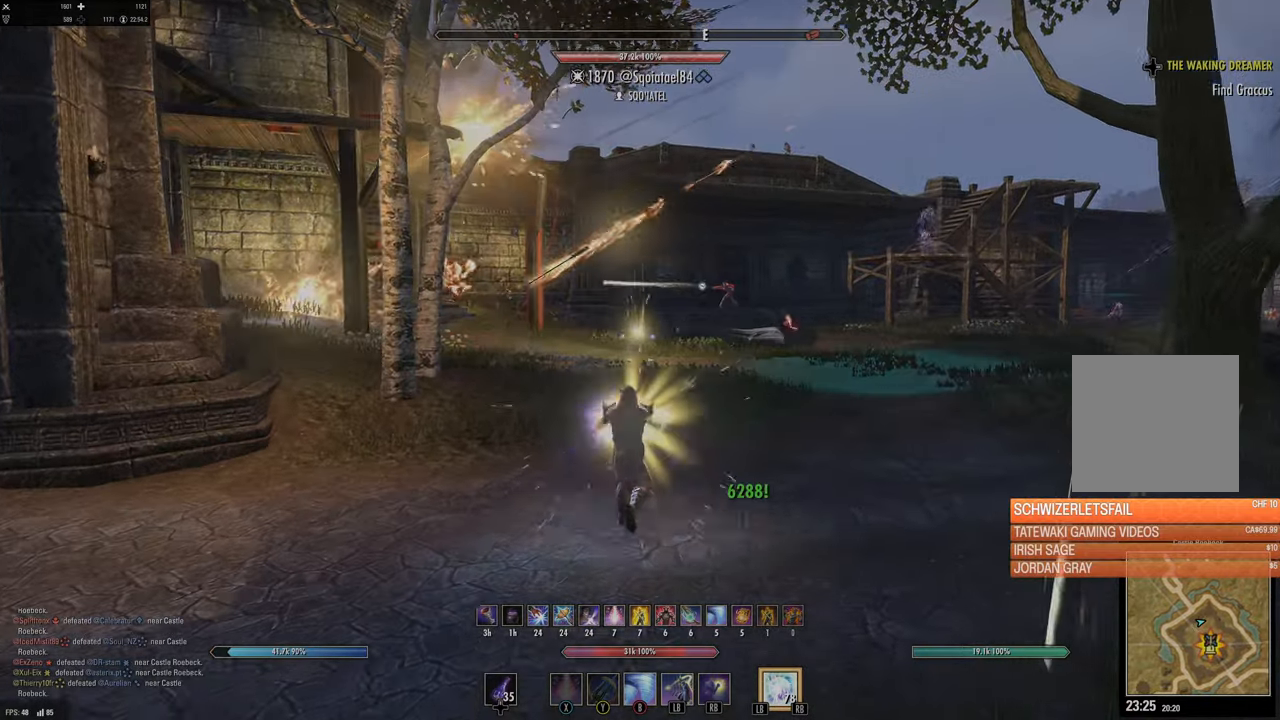
{"buttons": [], "left_stick": "up-right", "right_stick": "up-left", "events": [[100, "right_stick", "up-left"], [183, "left_stick", "up-right"], [233, "right_stick", "center"], [450, "right_stick", "up-left"]]}
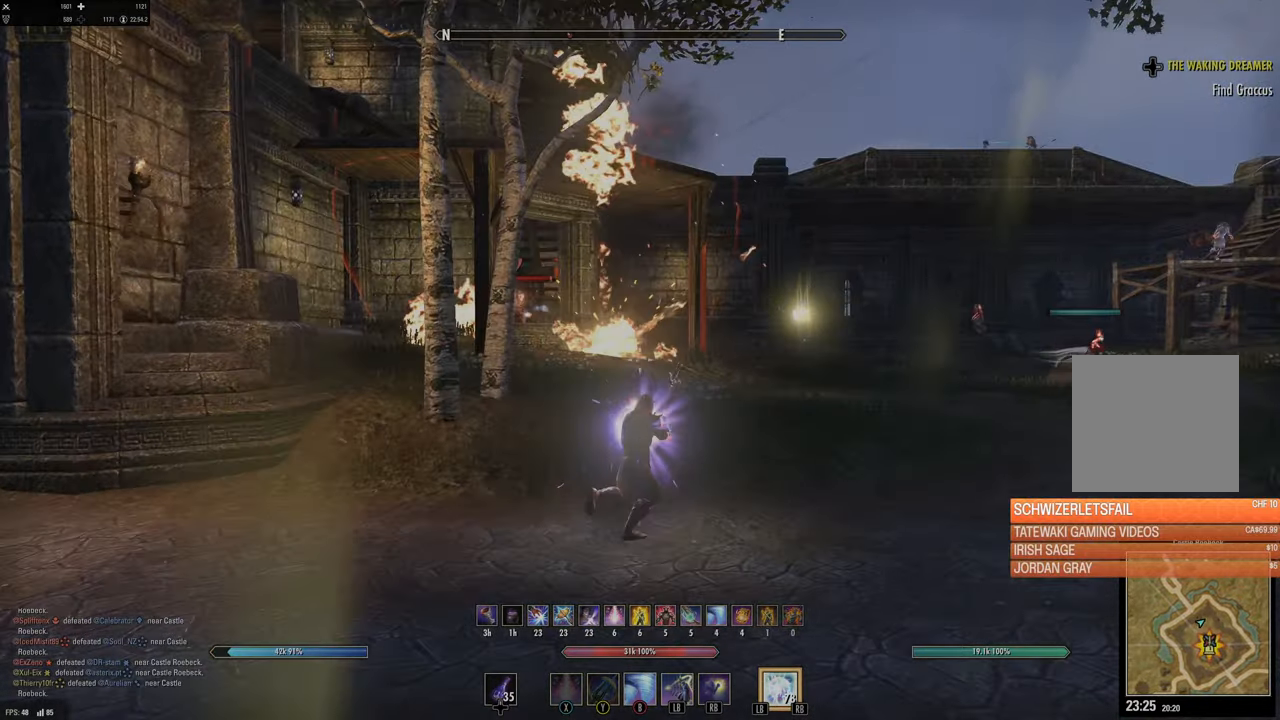
{"buttons": [], "left_stick": "up-right", "right_stick": "center", "events": [[117, "right_stick", "center"], [317, "right_stick", "up-left"], [483, "right_stick", "center"]]}
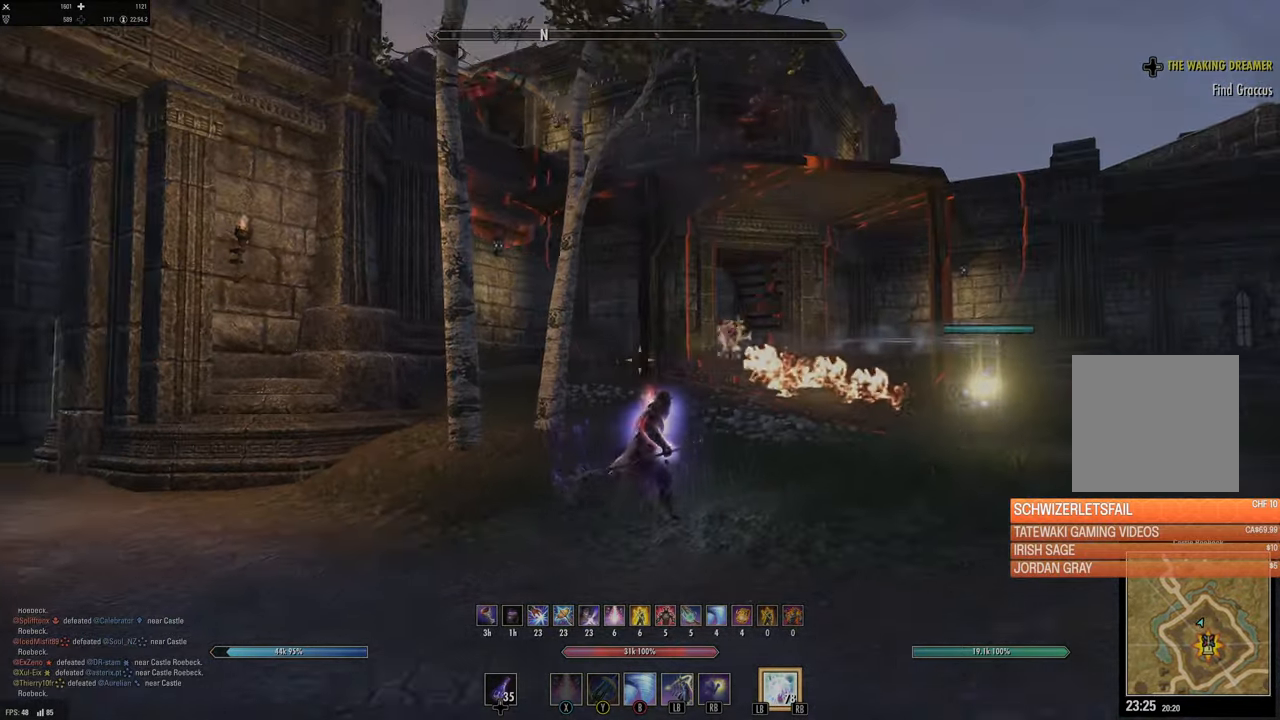
{"buttons": [], "left_stick": "up-right", "right_stick": "center", "events": []}
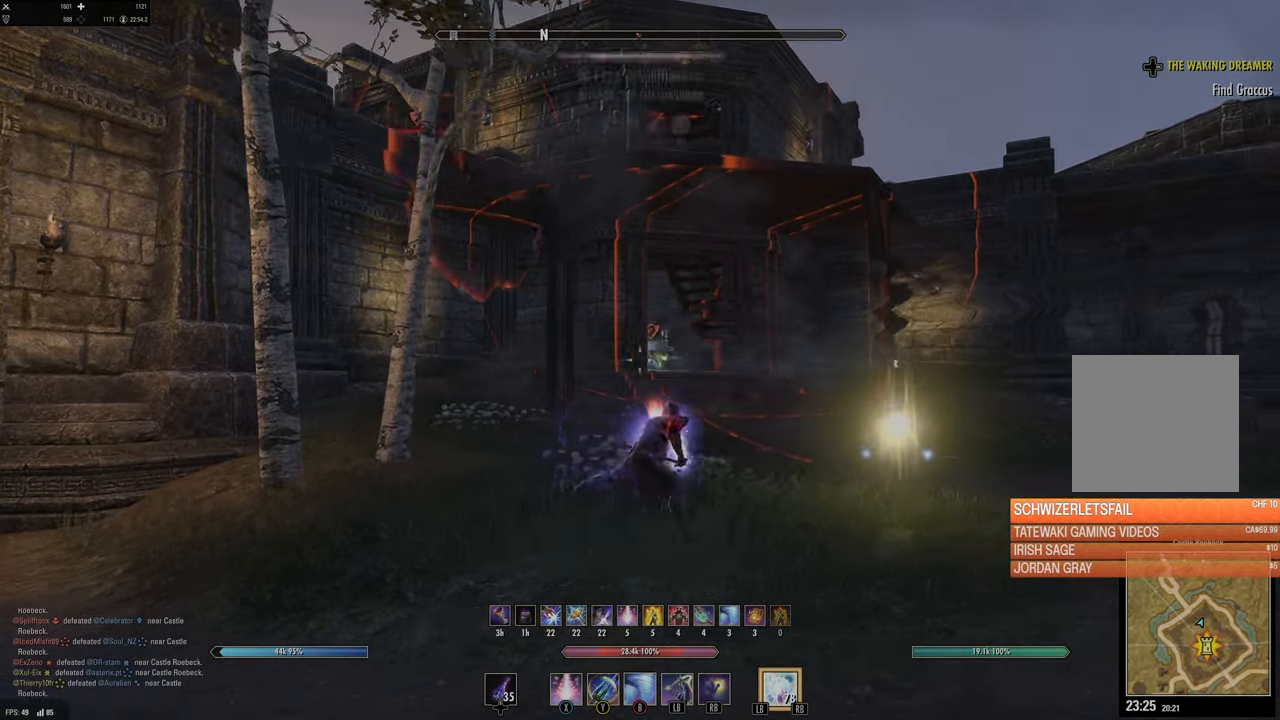
{"buttons": ["X"], "left_stick": "up-right", "right_stick": "center", "events": [[200, "right_stick", "left"], [300, "R2", "down"], [317, "right_stick", "center"], [417, "R2", "up"], [450, "X", "down"]]}
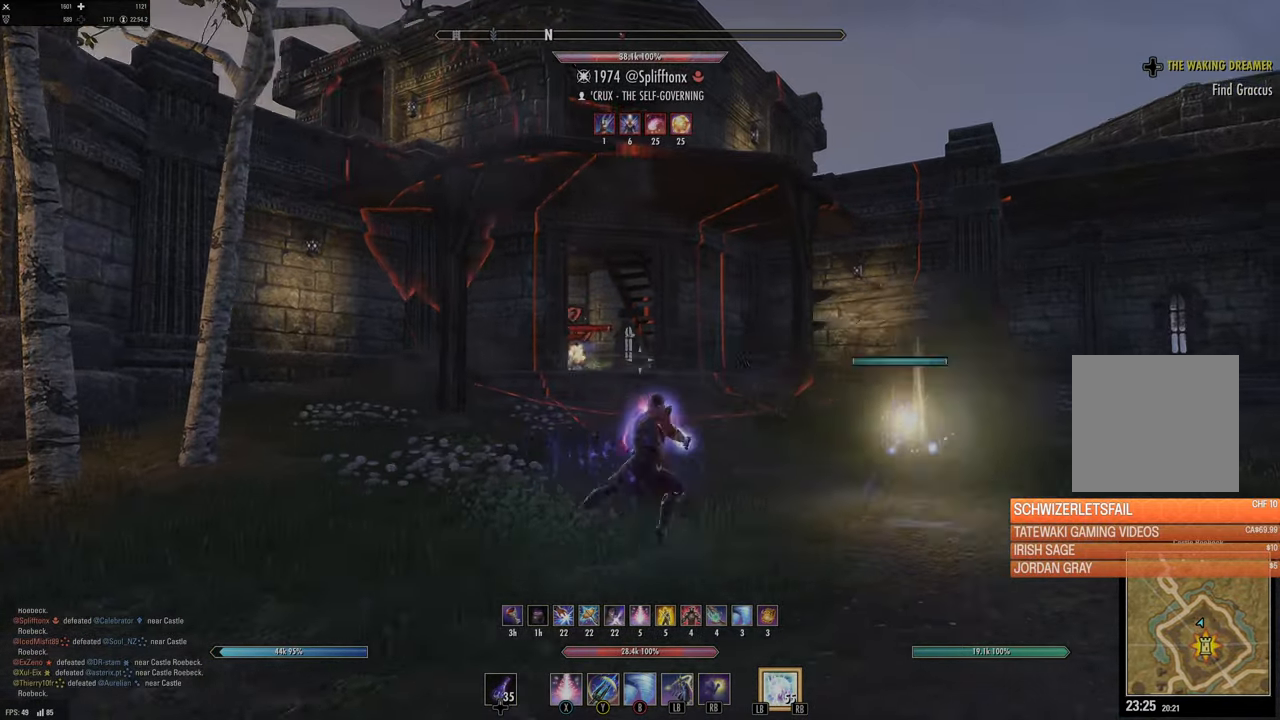
{"buttons": [], "left_stick": "up-right", "right_stick": "center", "events": [[50, "X", "up"], [133, "X", "down"], [217, "X", "up"]]}
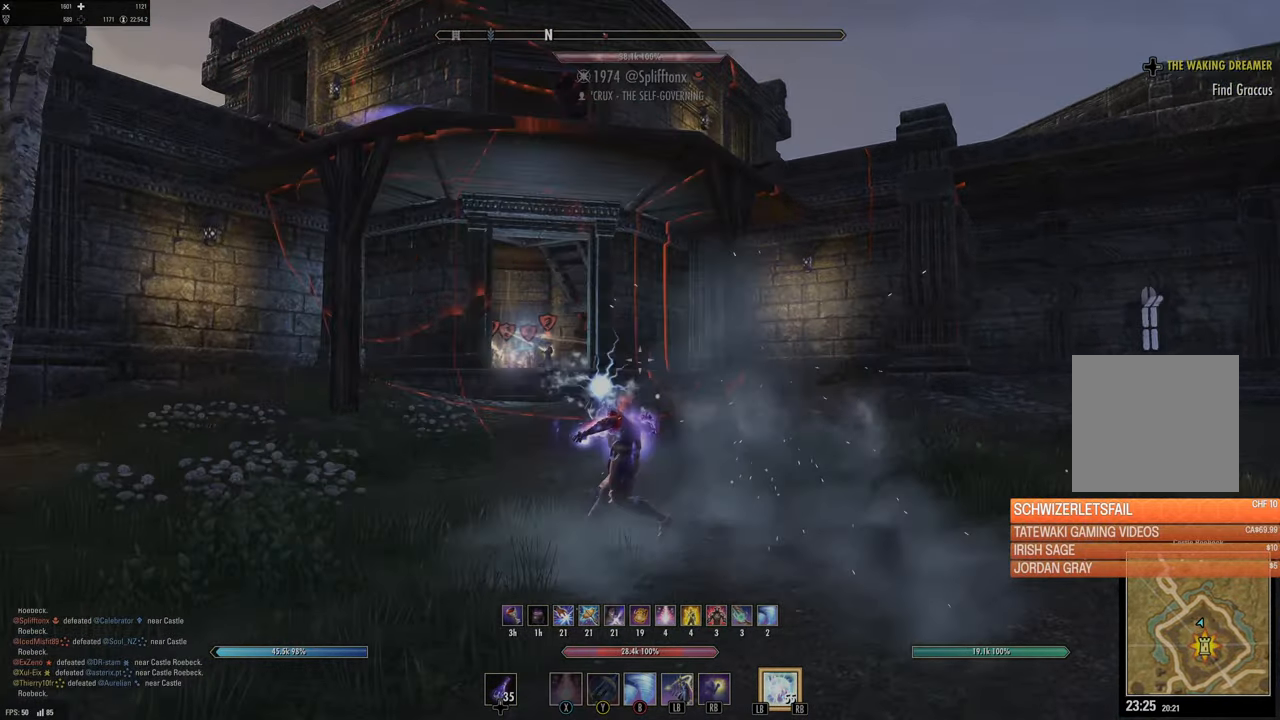
{"buttons": [], "left_stick": "up-right", "right_stick": "center", "events": []}
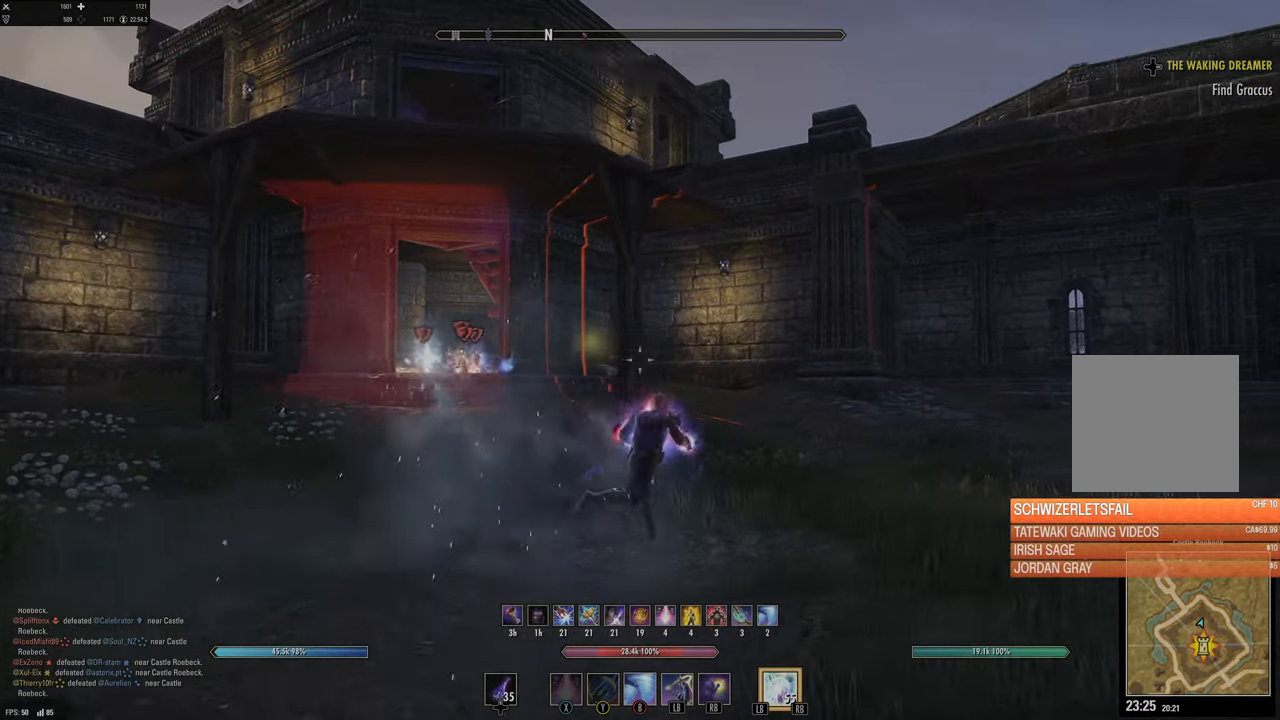
{"buttons": [], "left_stick": "up-right", "right_stick": "center", "events": []}
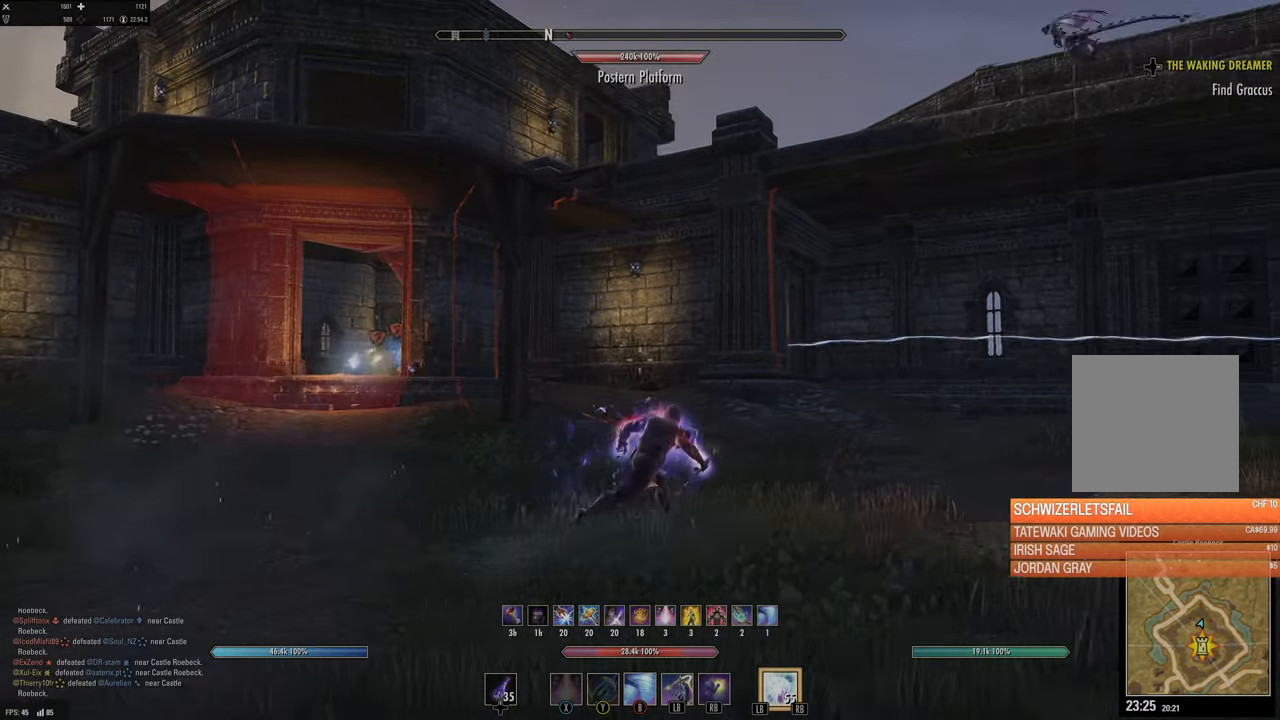
{"buttons": [], "left_stick": "up-right", "right_stick": "right", "events": [[417, "right_stick", "right"]]}
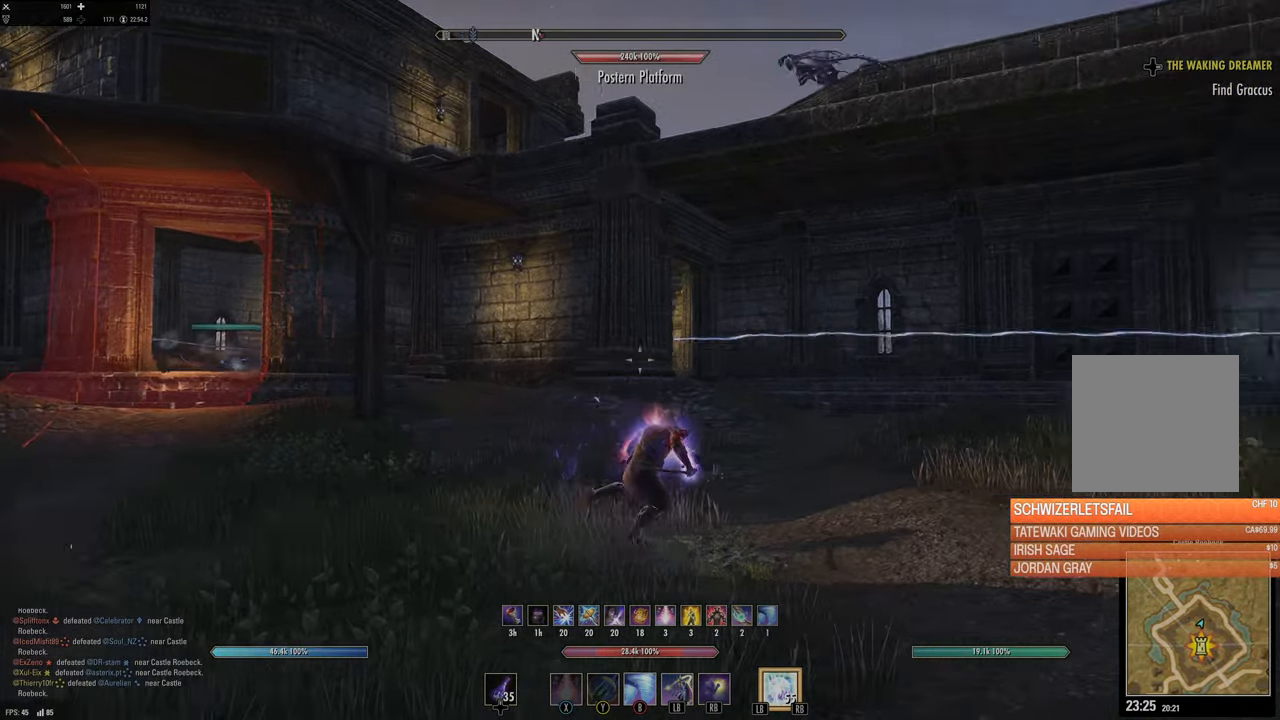
{"buttons": [], "left_stick": "up", "right_stick": "center", "events": [[333, "right_stick", "center"], [433, "left_stick", "up"]]}
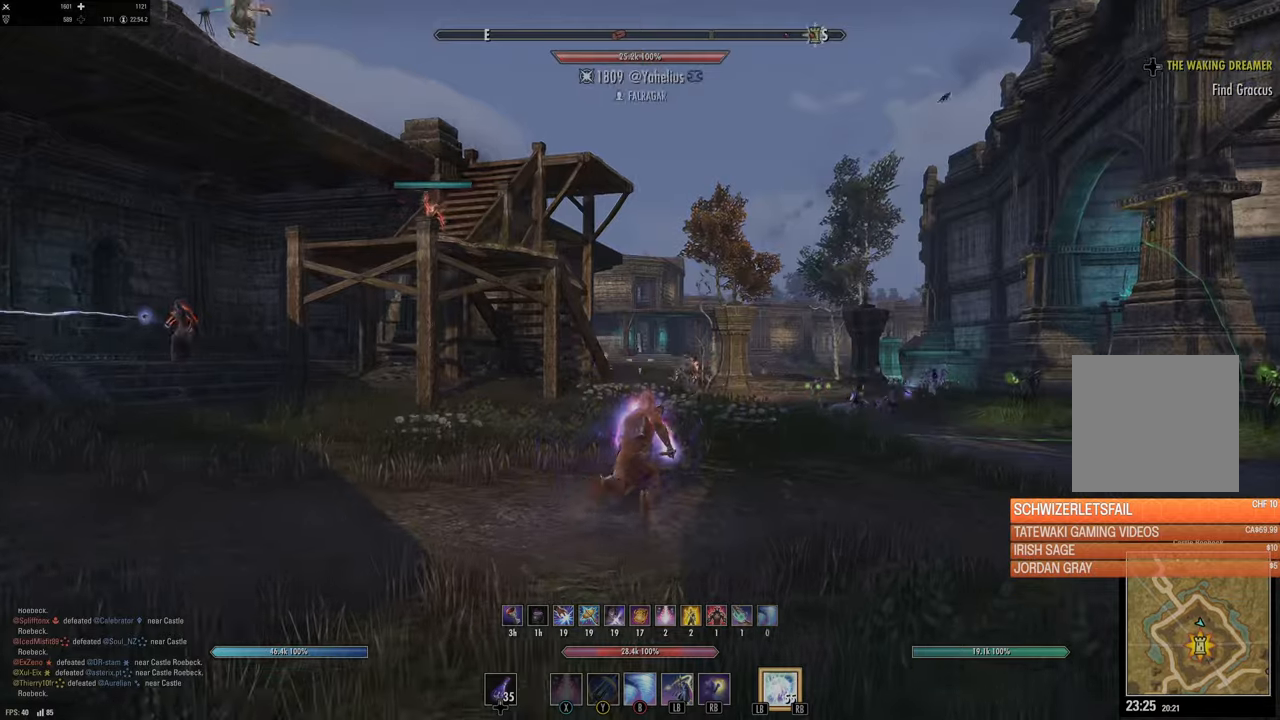
{"buttons": [], "left_stick": "up", "right_stick": "right", "events": [[283, "L1", "down"], [283, "L2", "down"], [300, "R1", "down"], [416, "L2", "up"], [416, "R1", "up"], [433, "L1", "up"], [483, "right_stick", "right"]]}
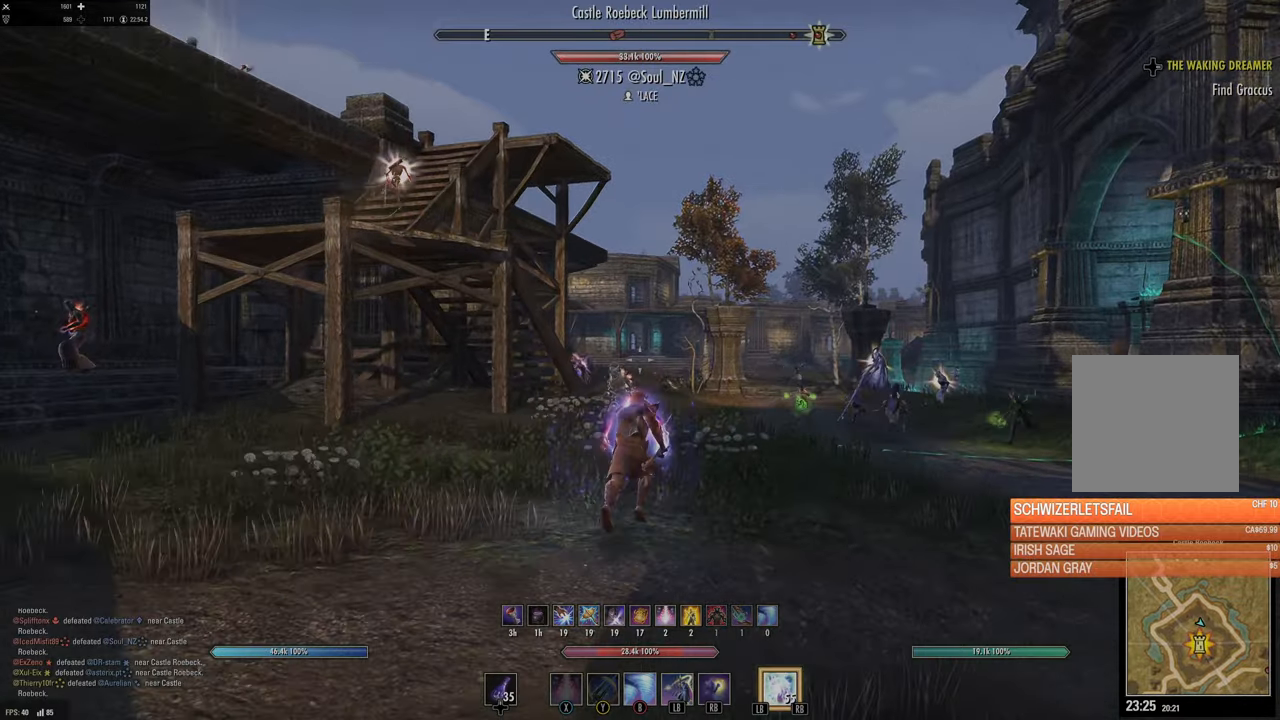
{"buttons": [], "left_stick": "up", "right_stick": "center", "events": [[283, "right_stick", "center"]]}
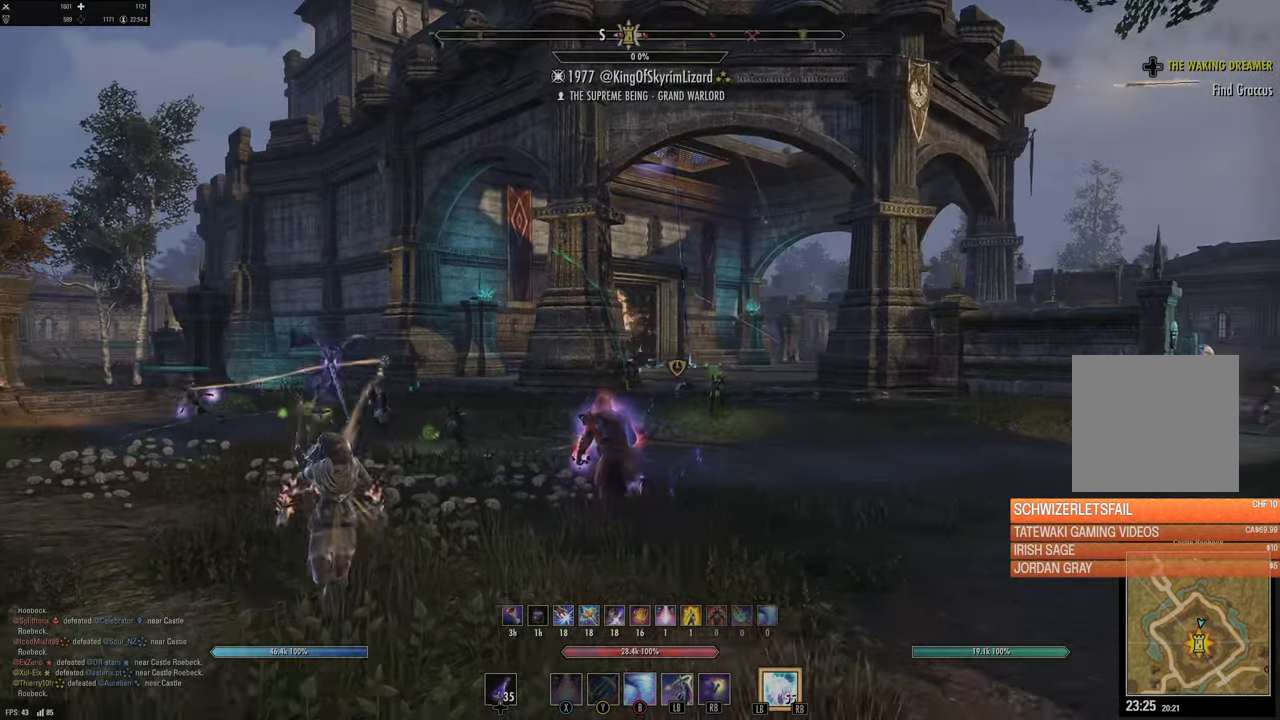
{"buttons": [], "left_stick": "up-right", "right_stick": "center", "events": [[300, "left_stick", "up-right"]]}
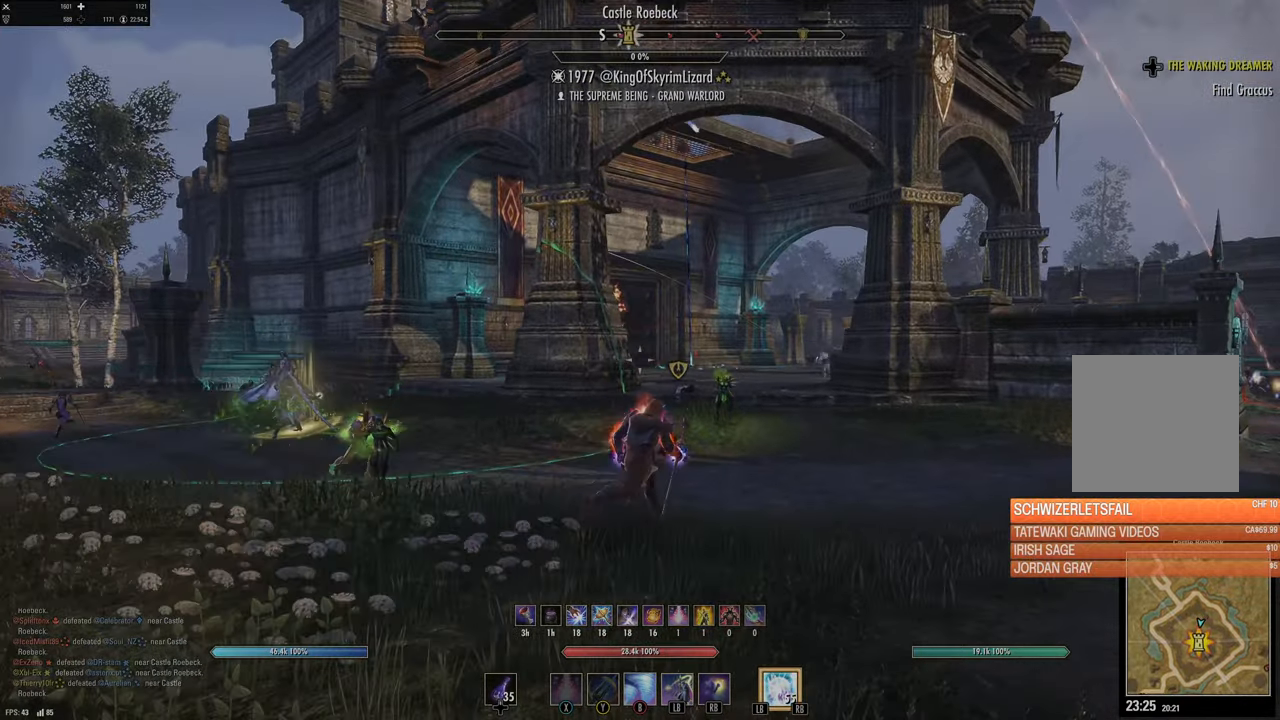
{"buttons": [], "left_stick": "up-right", "right_stick": "center", "events": [[100, "right_stick", "down"], [200, "right_stick", "center"], [350, "B", "down"], [433, "B", "up"]]}
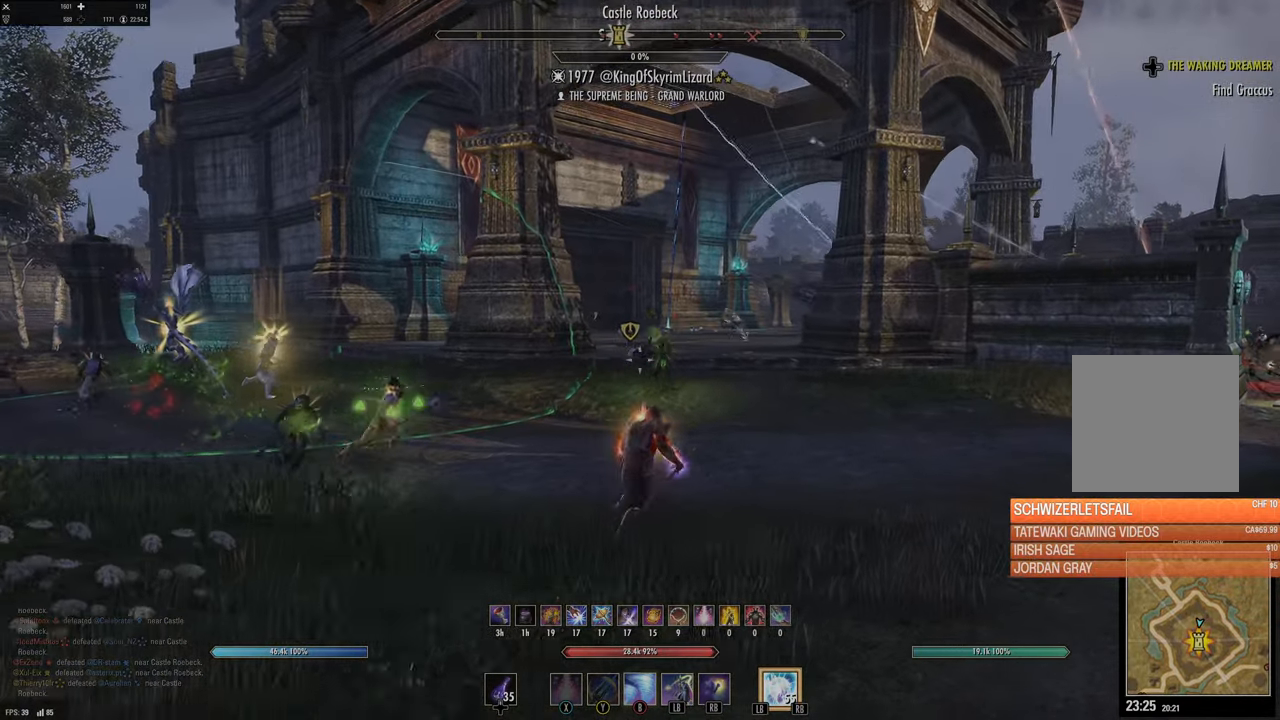
{"buttons": [], "left_stick": "up-right", "right_stick": "center", "events": [[116, "right_stick", "up-left"], [283, "right_stick", "center"]]}
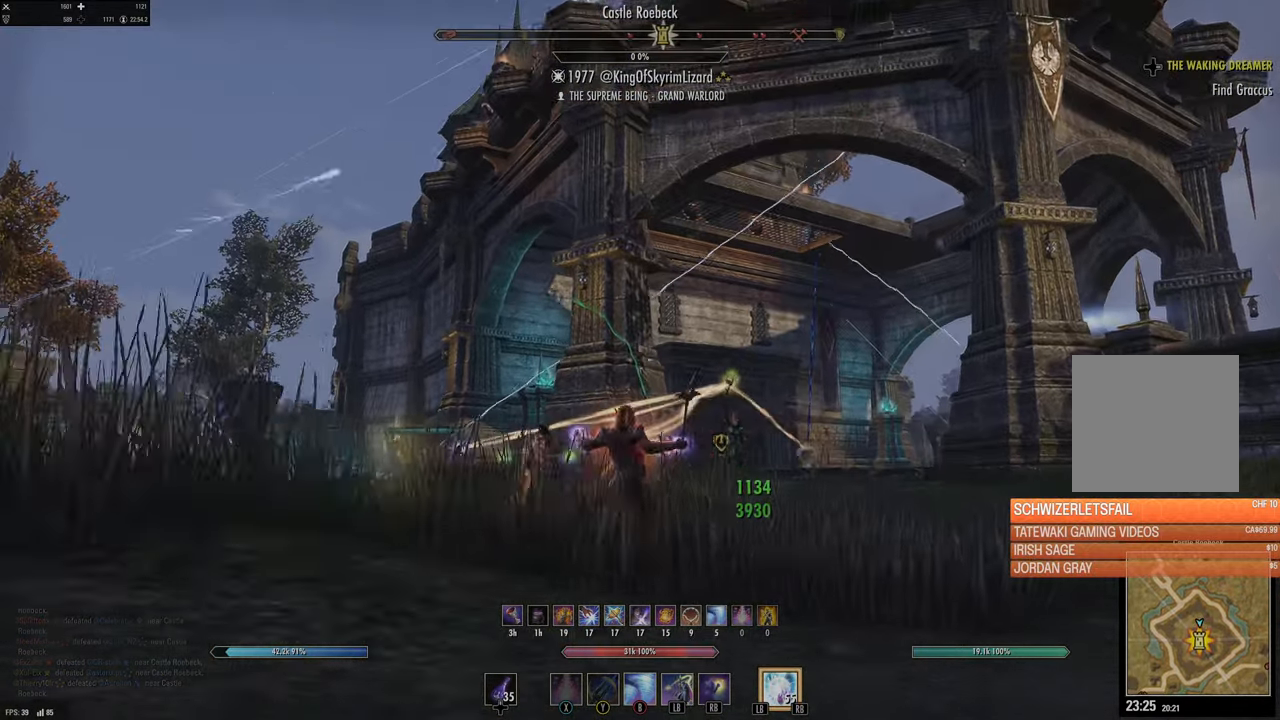
{"buttons": [], "left_stick": "up", "right_stick": "down-left", "events": [[50, "right_stick", "down-right"], [150, "right_stick", "center"], [433, "left_stick", "up"], [483, "right_stick", "down-left"]]}
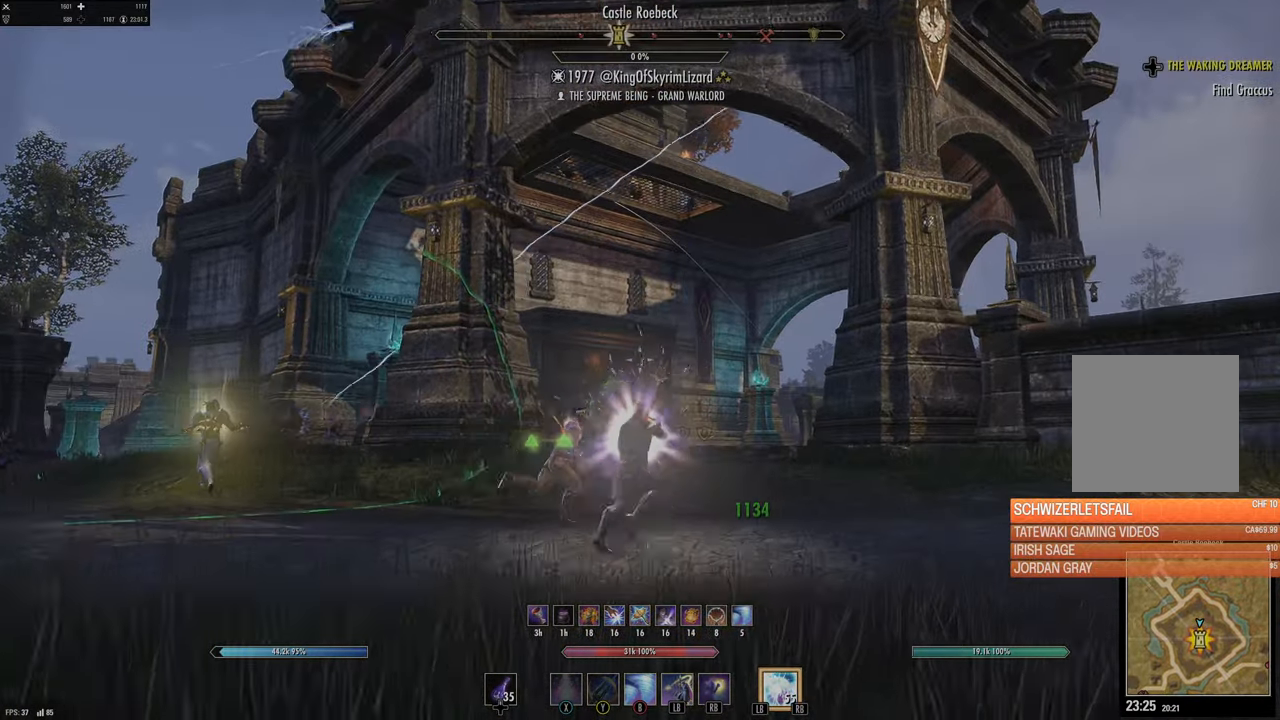
{"buttons": [], "left_stick": "up", "right_stick": "center", "events": [[100, "right_stick", "center"]]}
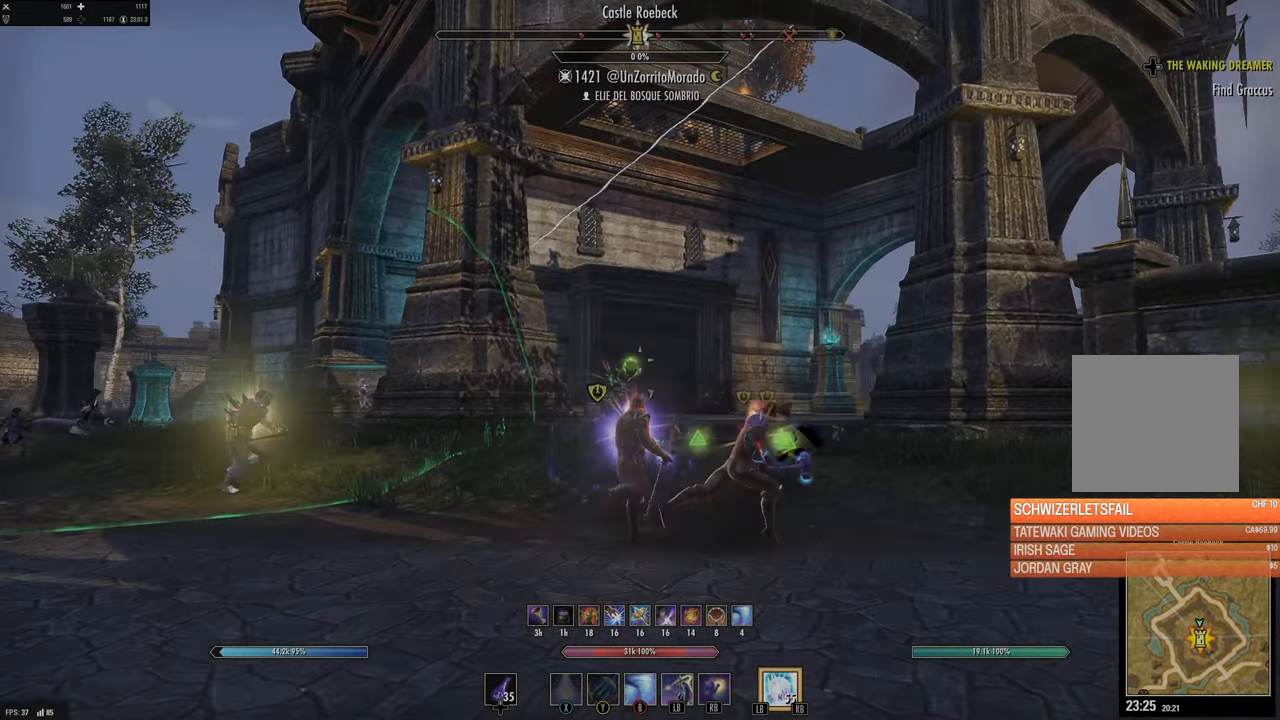
{"buttons": [], "left_stick": "up", "right_stick": "center", "events": []}
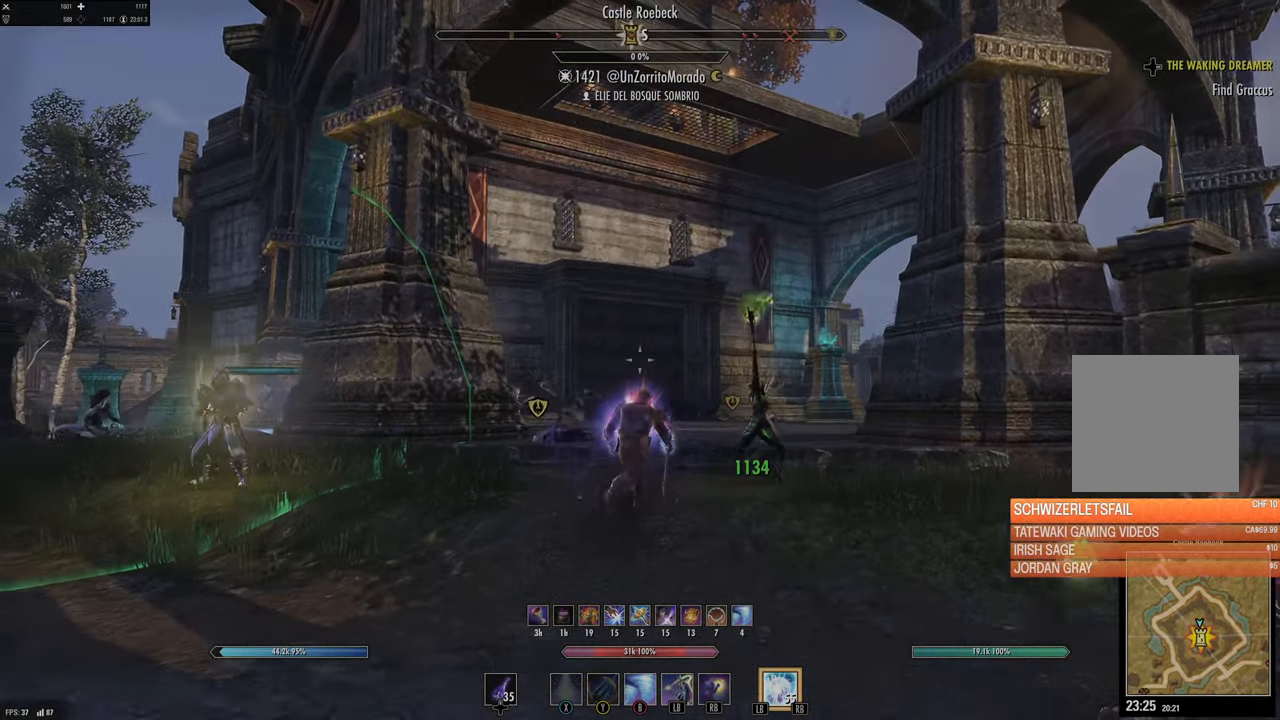
{"buttons": [], "left_stick": "up", "right_stick": "center", "events": [[283, "right_stick", "up-left"], [400, "right_stick", "center"]]}
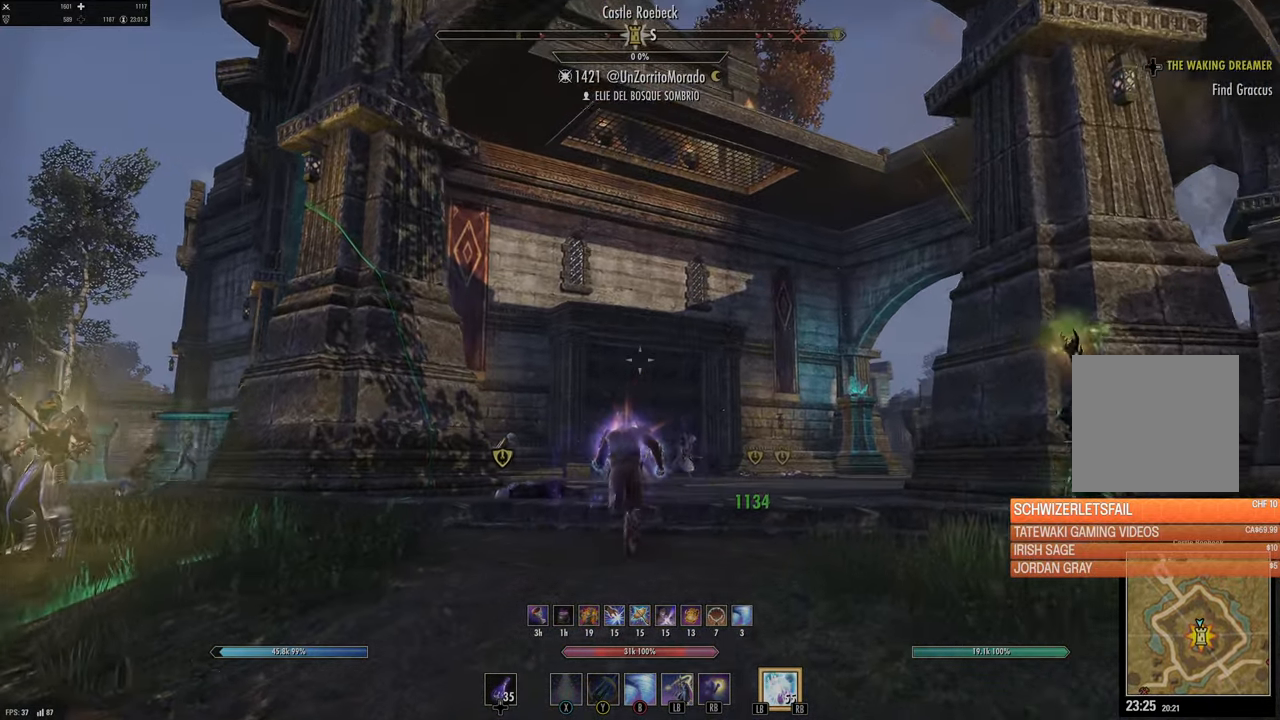
{"buttons": [], "left_stick": "up", "right_stick": "center", "events": [[133, "right_stick", "up"], [316, "right_stick", "center"]]}
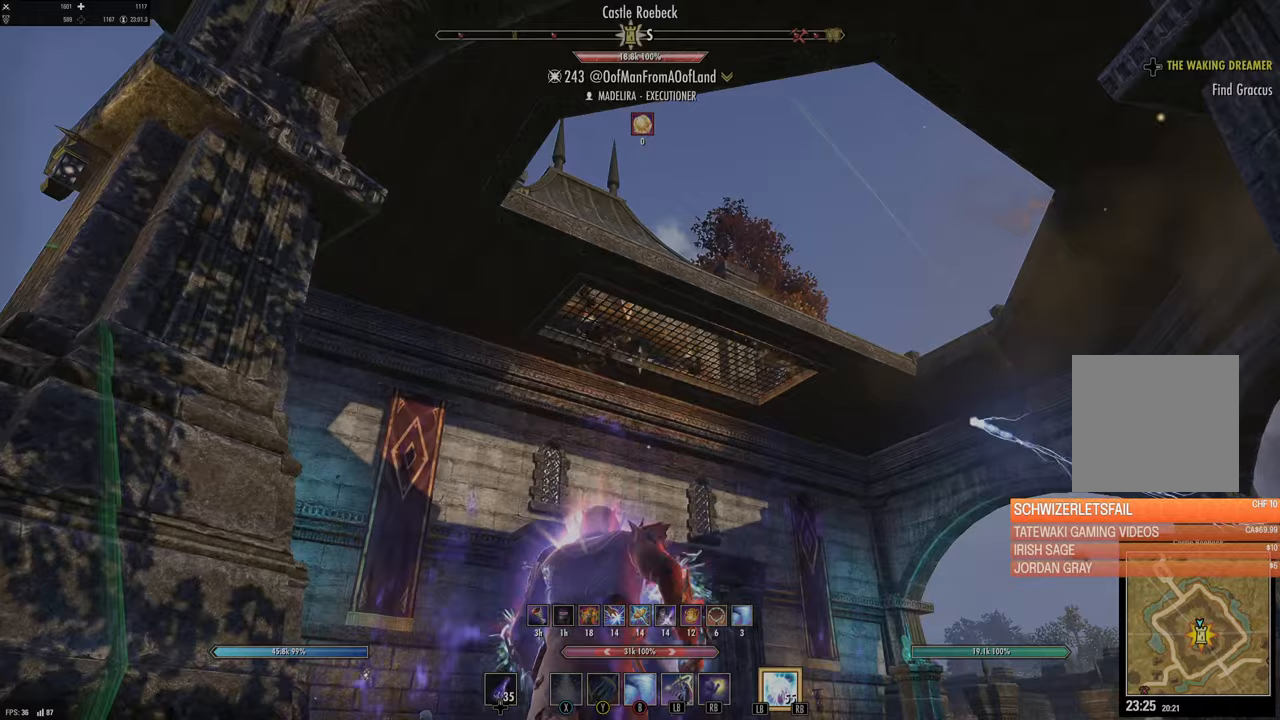
{"buttons": [], "left_stick": "up", "right_stick": "down-right", "events": [[350, "right_stick", "down-right"]]}
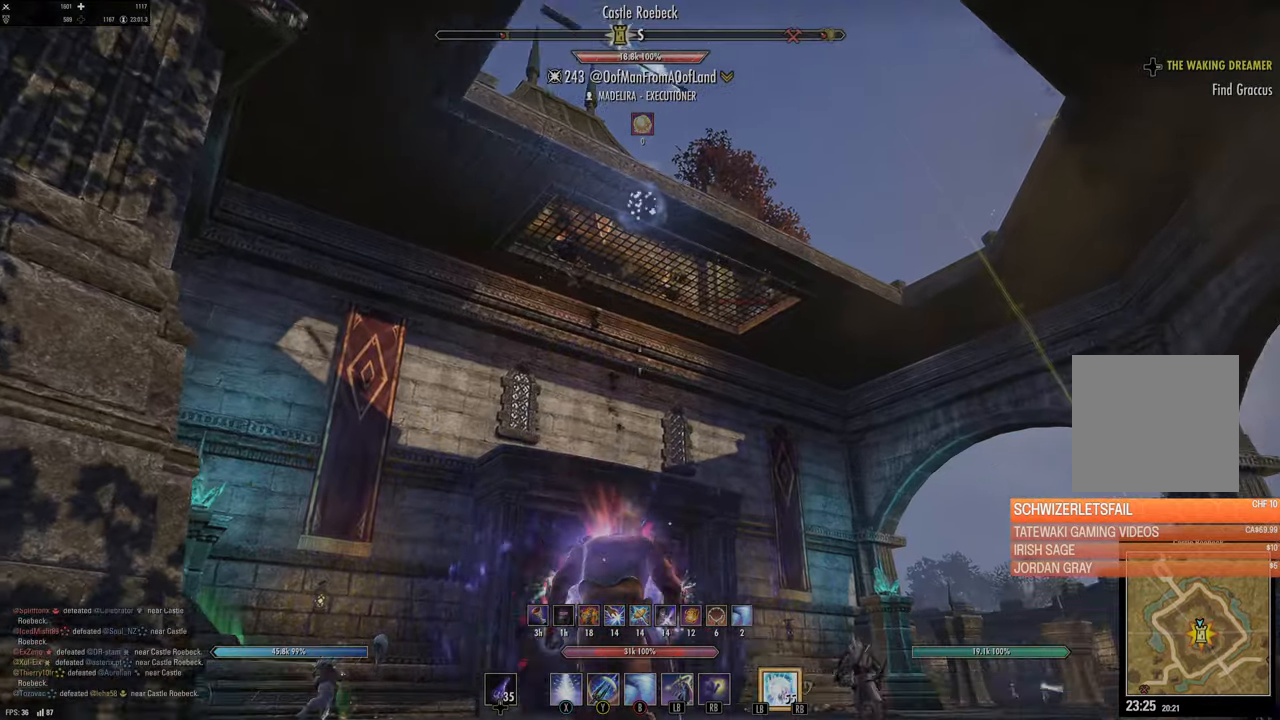
{"buttons": [], "left_stick": "up", "right_stick": "down-right", "events": [[200, "right_stick", "center"], [367, "right_stick", "down-right"]]}
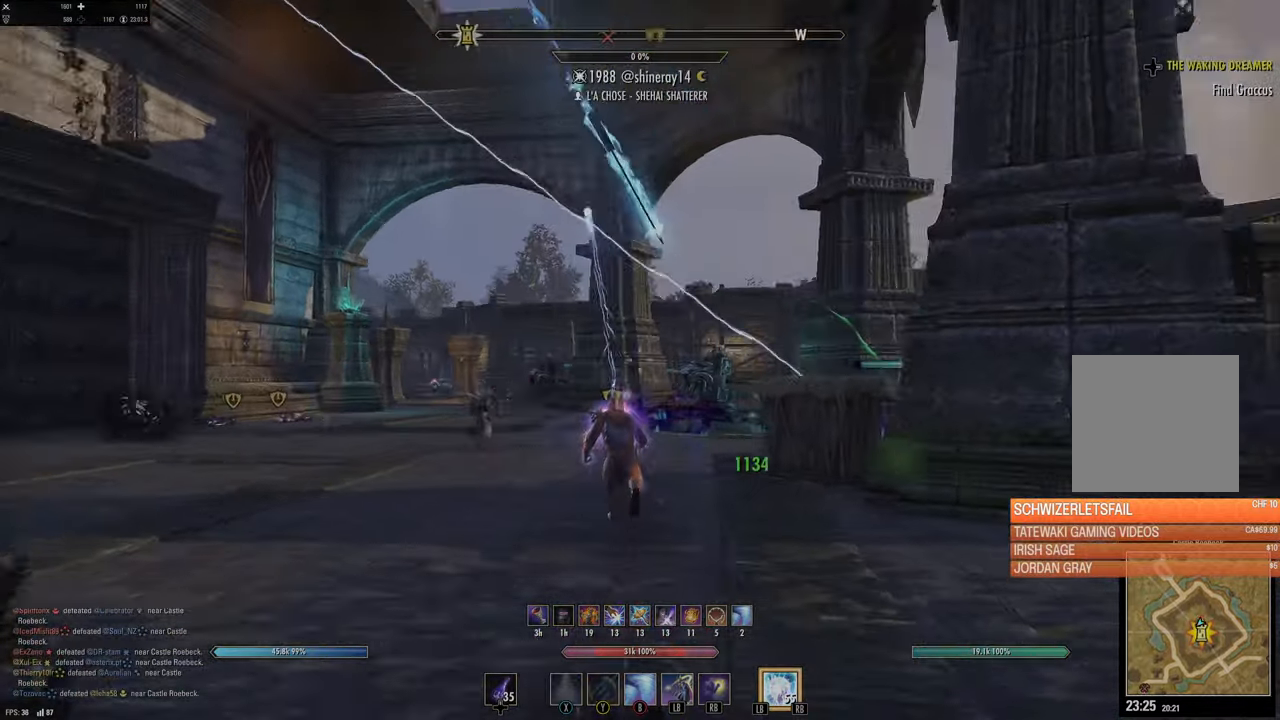
{"buttons": [], "left_stick": "up", "right_stick": "center", "events": [[150, "right_stick", "center"]]}
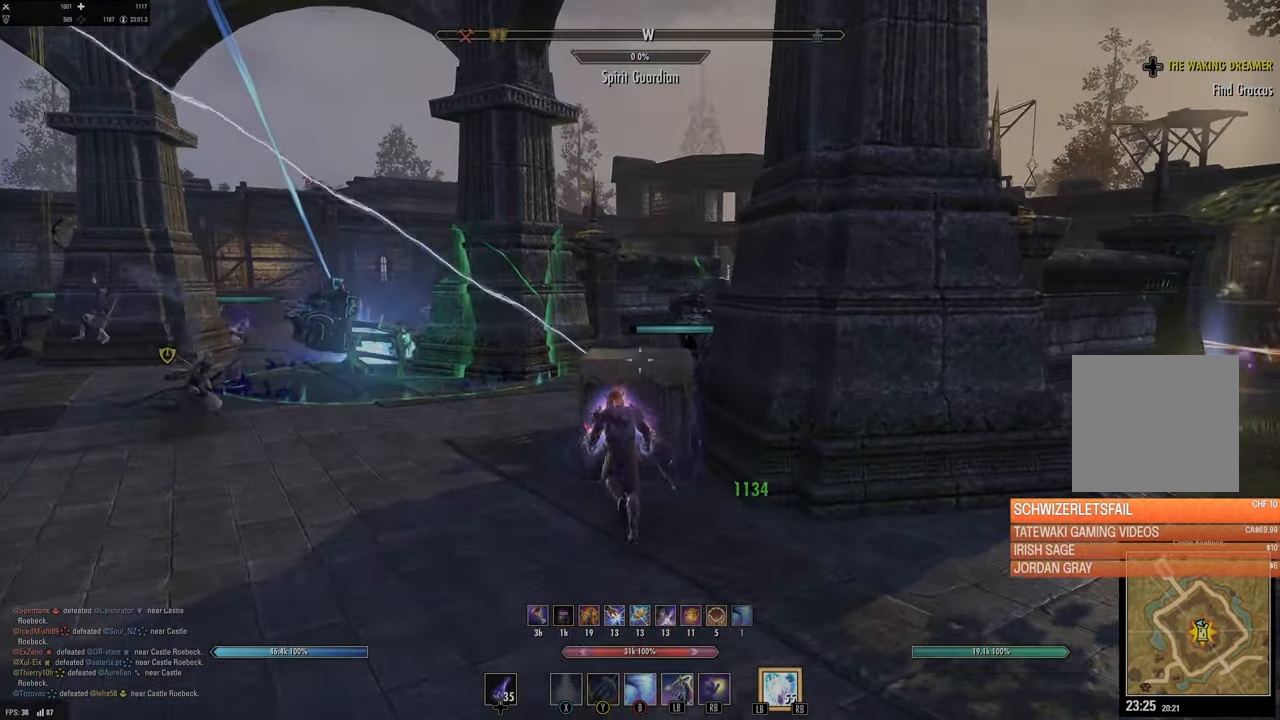
{"buttons": [], "left_stick": "up-left", "right_stick": "center", "events": [[17, "left_stick", "up-left"], [267, "right_stick", "right"], [467, "right_stick", "center"]]}
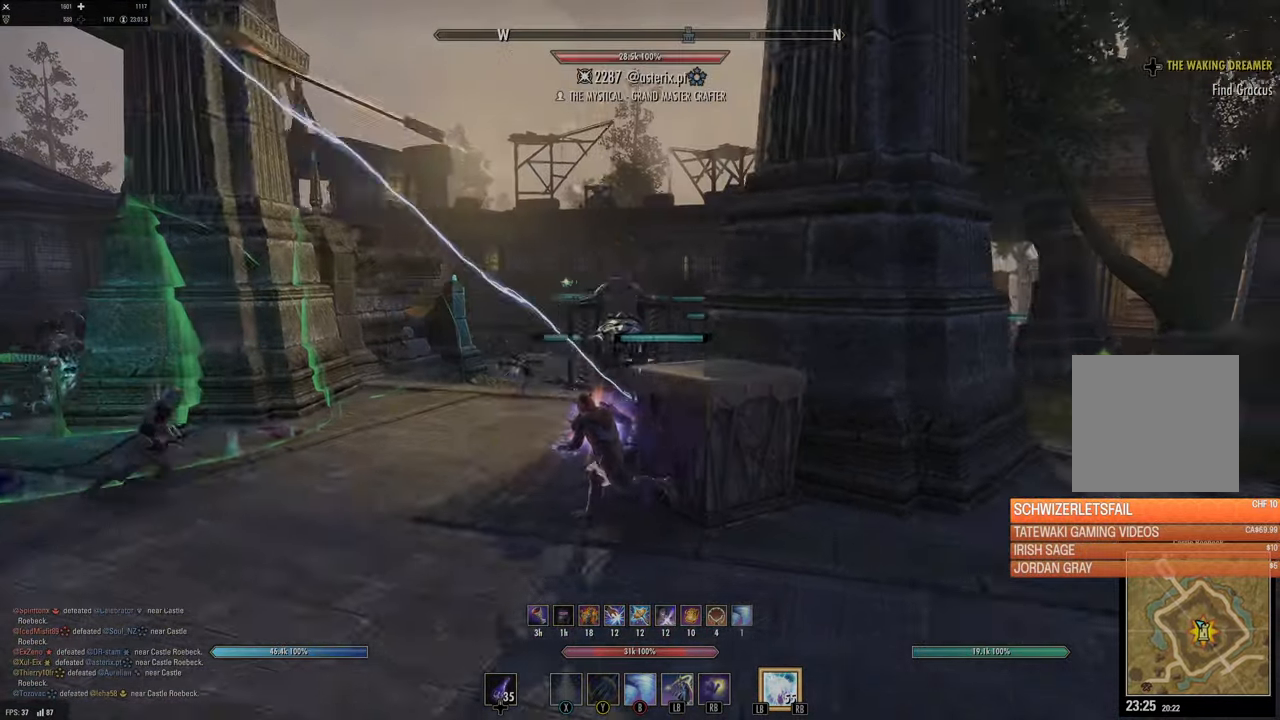
{"buttons": [], "left_stick": "up-left", "right_stick": "center", "events": [[233, "right_stick", "right"], [417, "right_stick", "center"]]}
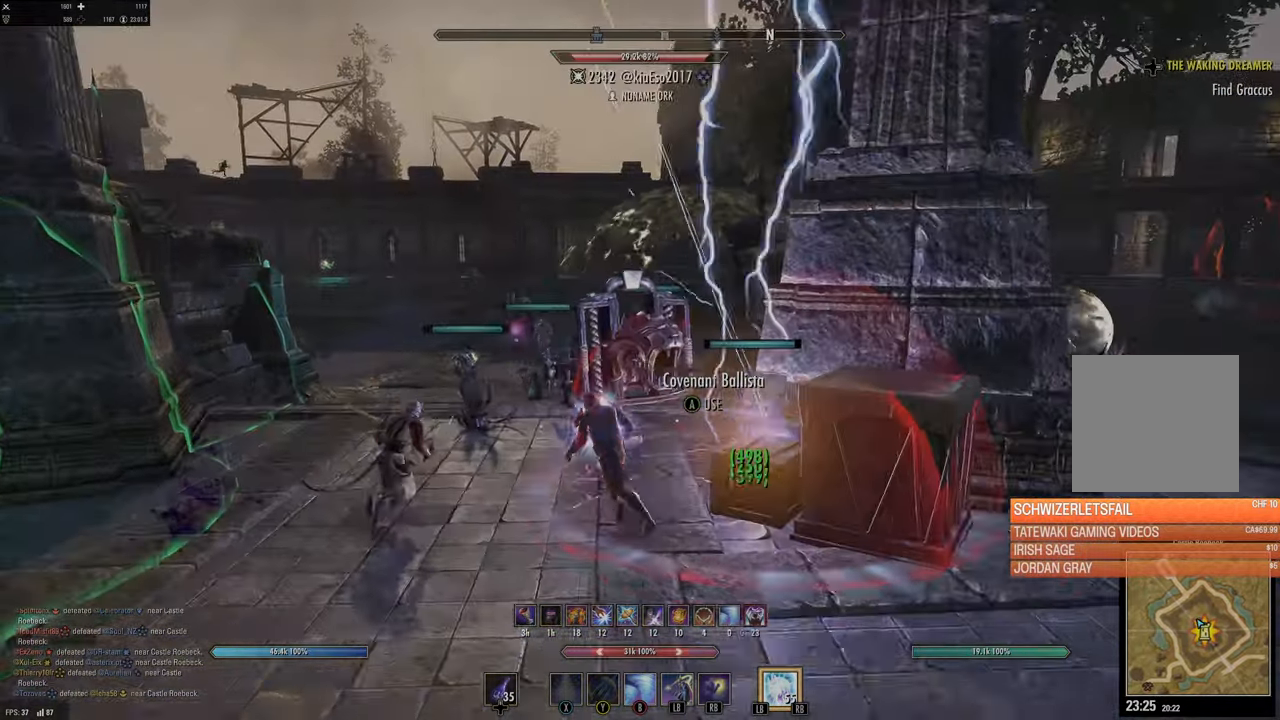
{"buttons": [], "left_stick": "up-left", "right_stick": "center", "events": [[283, "DPAD_LEFT", "down"], [383, "DPAD_LEFT", "up"]]}